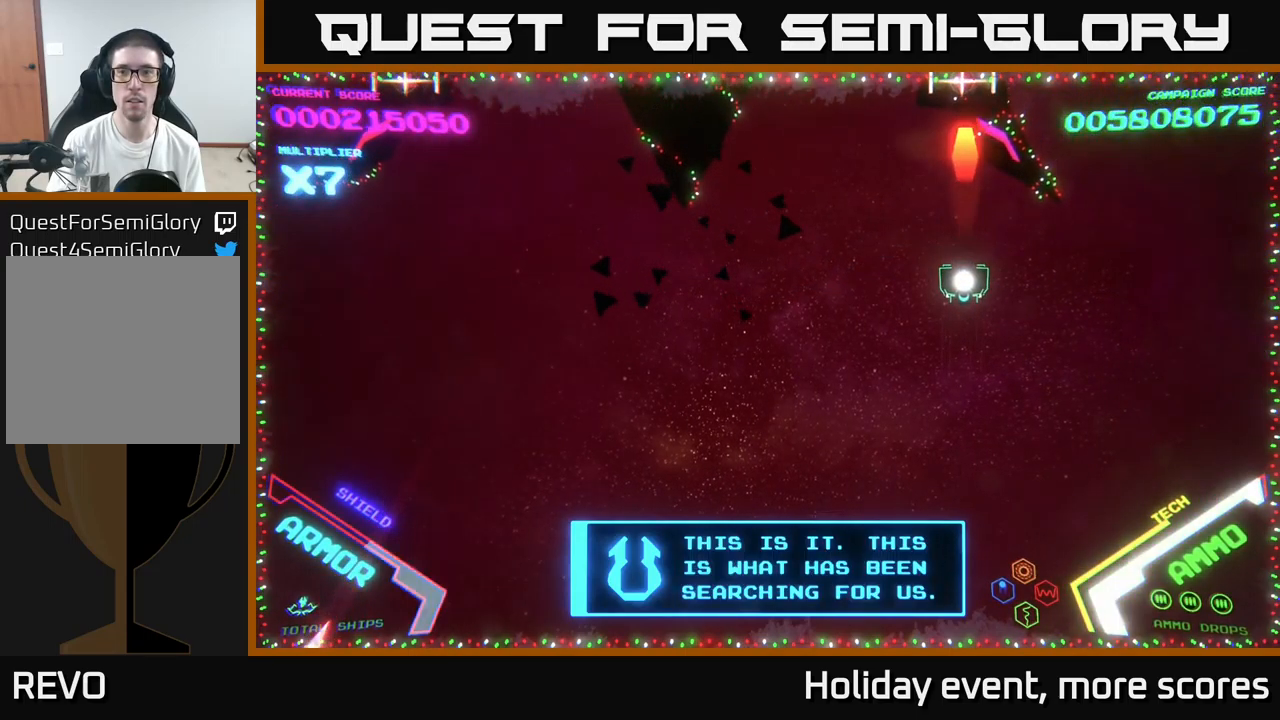
Gameplay with a controller (Xbox layout); each line is a JSON object with the inputs held at the frame after it. "events" lists button and stick changes between this image and that frame as [ms after this image, input, new state], when the widget could be followed in between.
{"buttons": [], "left_stick": "down", "right_stick": "center", "events": [[50, "X", "down"], [100, "X", "up"], [167, "X", "down"], [183, "left_stick", "down"], [217, "X", "up"], [250, "X", "down"], [317, "X", "up"], [367, "X", "down"], [433, "X", "up"]]}
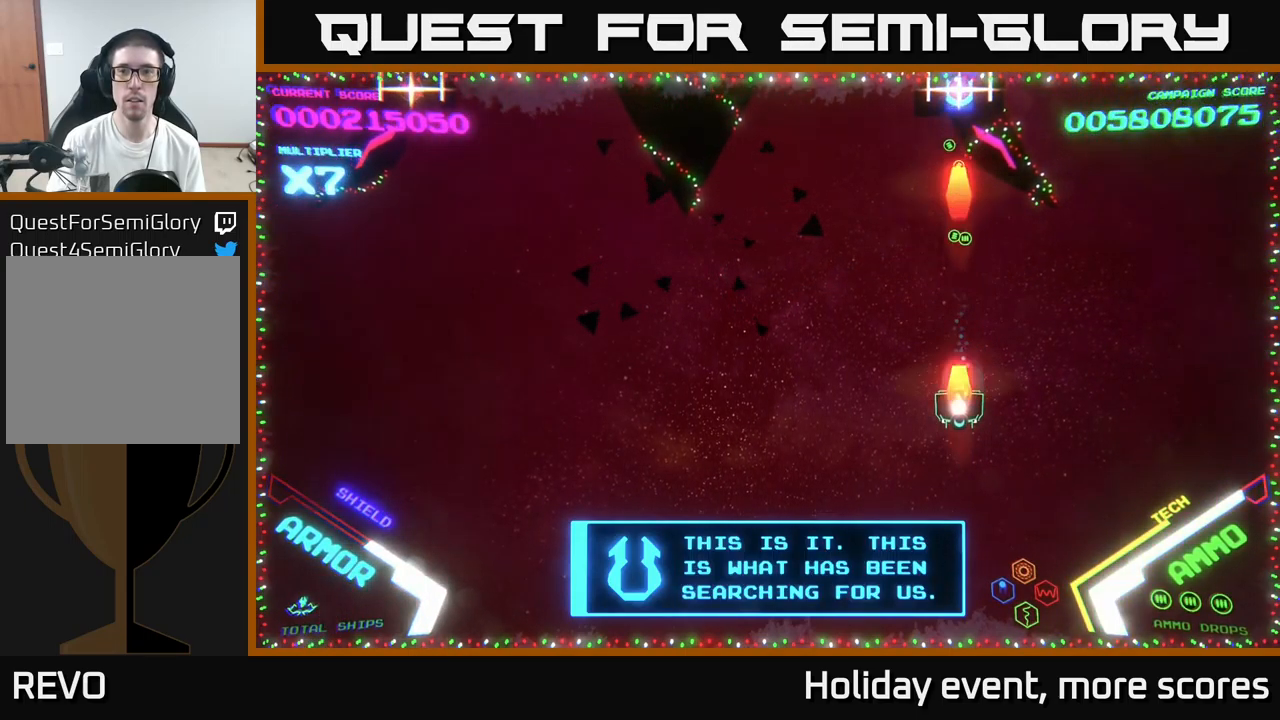
{"buttons": [], "left_stick": "up", "right_stick": "center", "events": [[33, "X", "down"], [100, "X", "up"], [133, "left_stick", "left"], [217, "left_stick", "up-left"], [417, "left_stick", "up"]]}
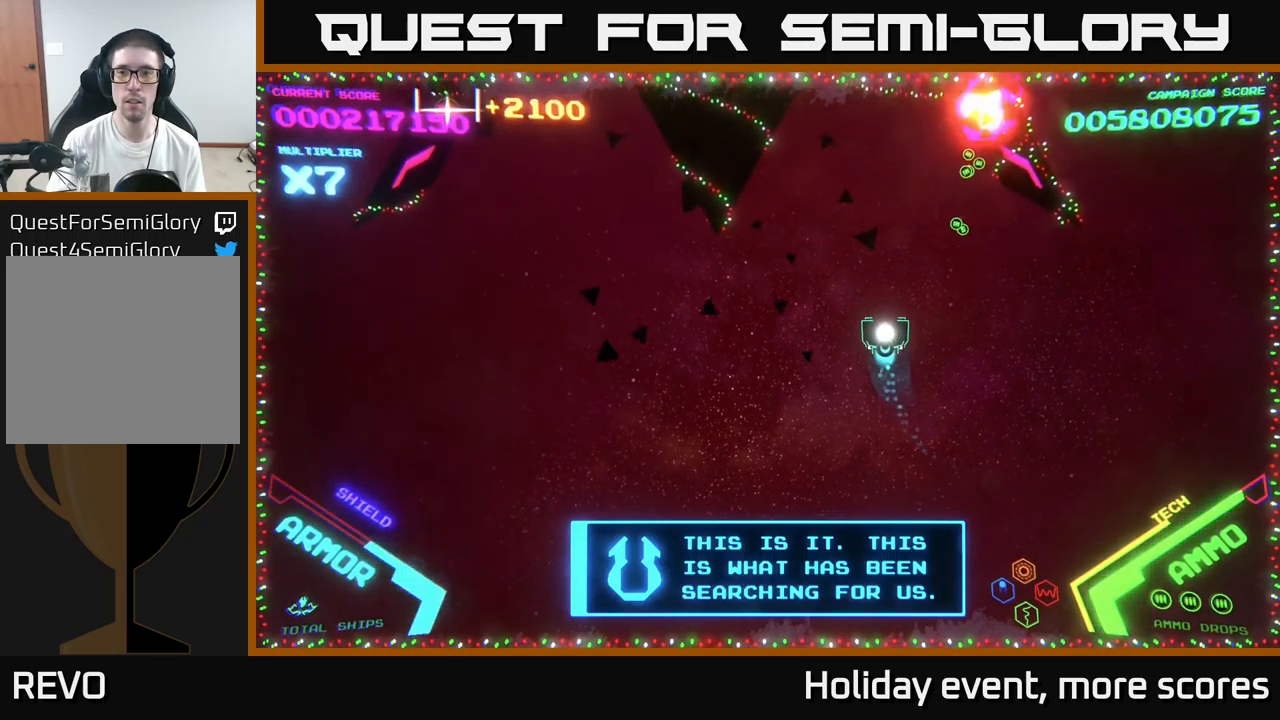
{"buttons": [], "left_stick": "down-left", "right_stick": "center", "events": [[167, "left_stick", "up-right"], [300, "left_stick", "up-left"], [400, "left_stick", "down-left"]]}
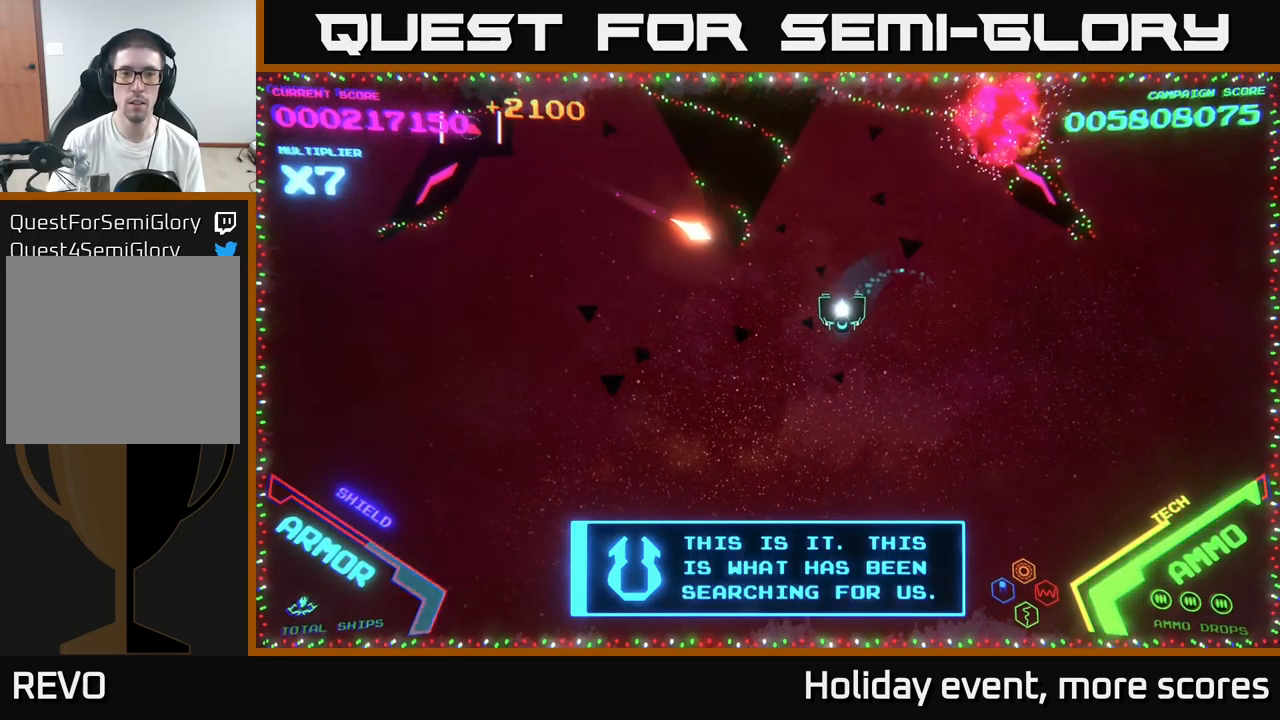
{"buttons": [], "left_stick": "left", "right_stick": "center", "events": [[133, "left_stick", "left"]]}
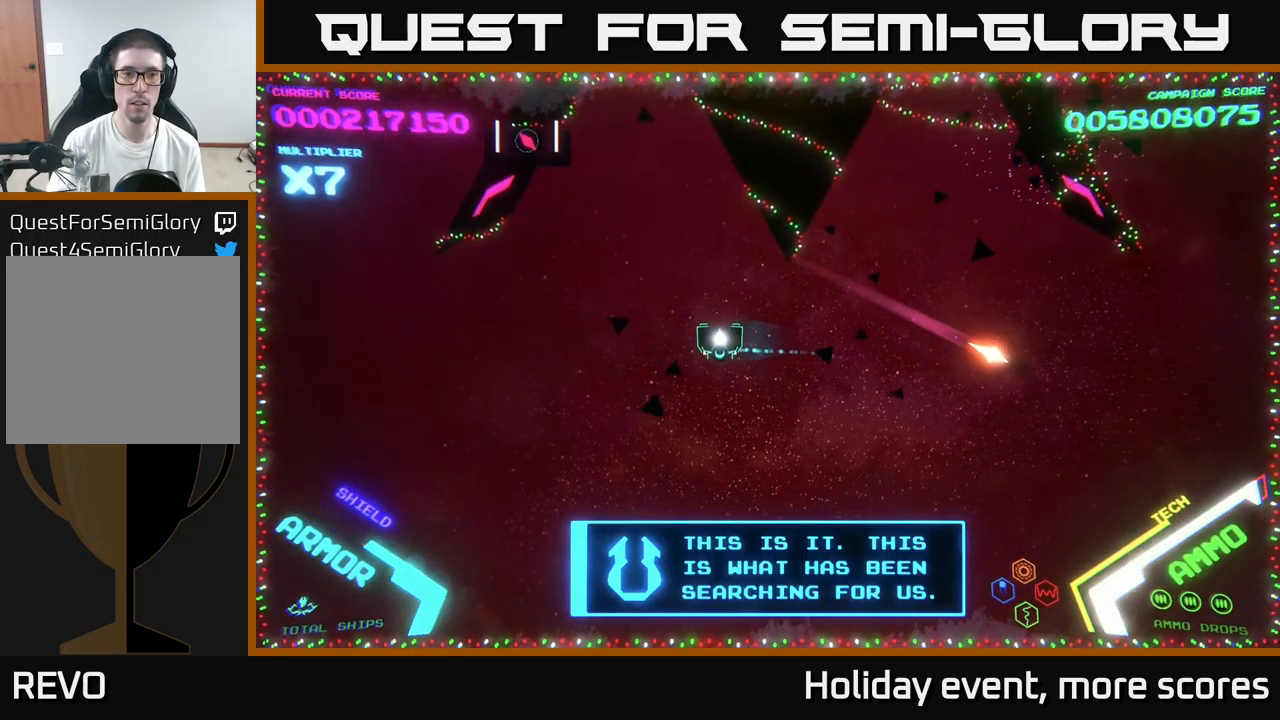
{"buttons": [], "left_stick": "left", "right_stick": "center", "events": []}
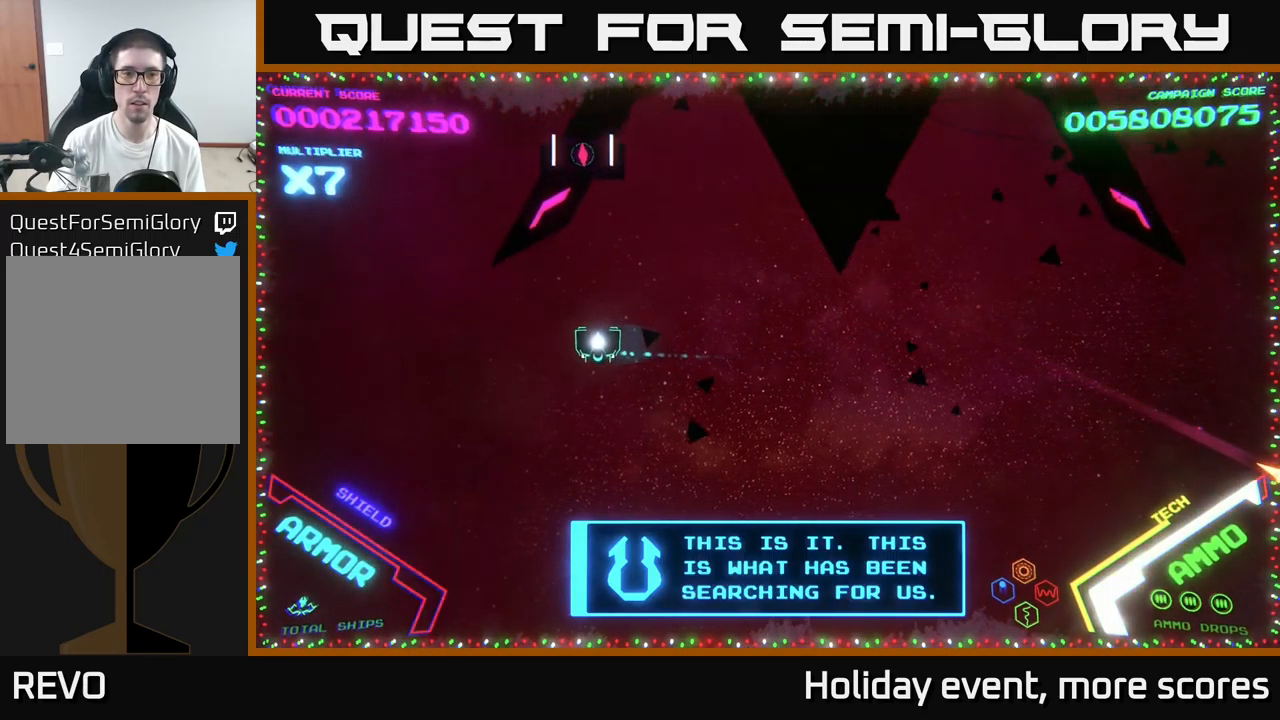
{"buttons": [], "left_stick": "center", "right_stick": "center", "events": [[33, "X", "down"], [50, "left_stick", "center"], [100, "X", "up"], [200, "X", "down"], [250, "X", "up"], [350, "X", "down"], [417, "X", "up"]]}
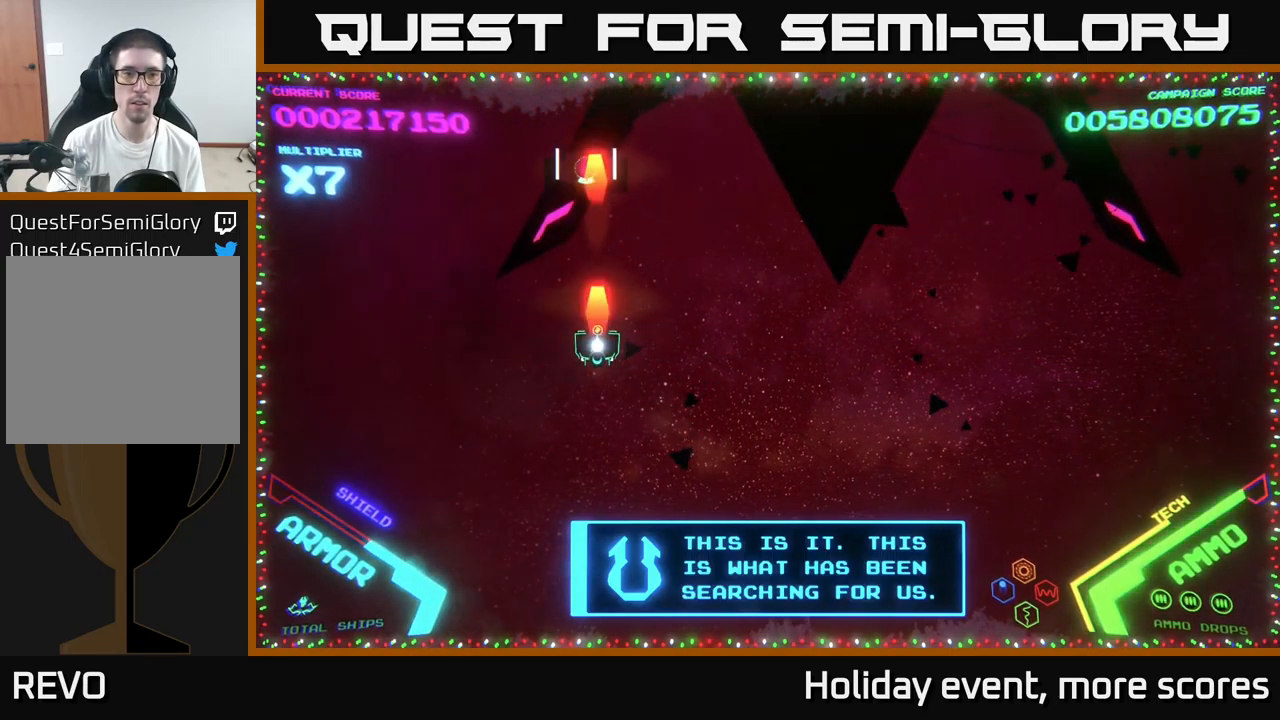
{"buttons": [], "left_stick": "center", "right_stick": "center", "events": [[17, "X", "down"], [50, "X", "up"], [117, "X", "down"], [183, "X", "up"], [267, "X", "down"], [317, "X", "up"], [400, "X", "down"], [450, "X", "up"]]}
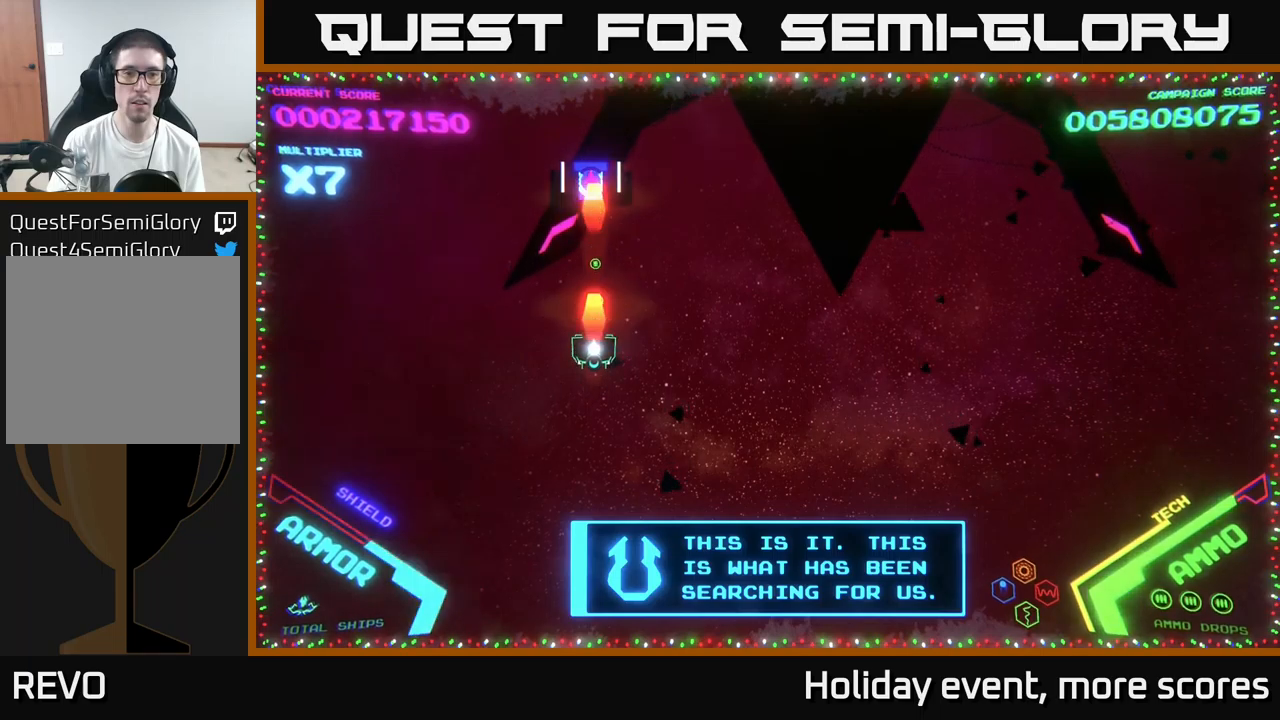
{"buttons": [], "left_stick": "center", "right_stick": "center", "events": [[17, "X", "down"], [50, "X", "up"], [134, "left_stick", "up"], [367, "left_stick", "up-right"], [484, "left_stick", "center"]]}
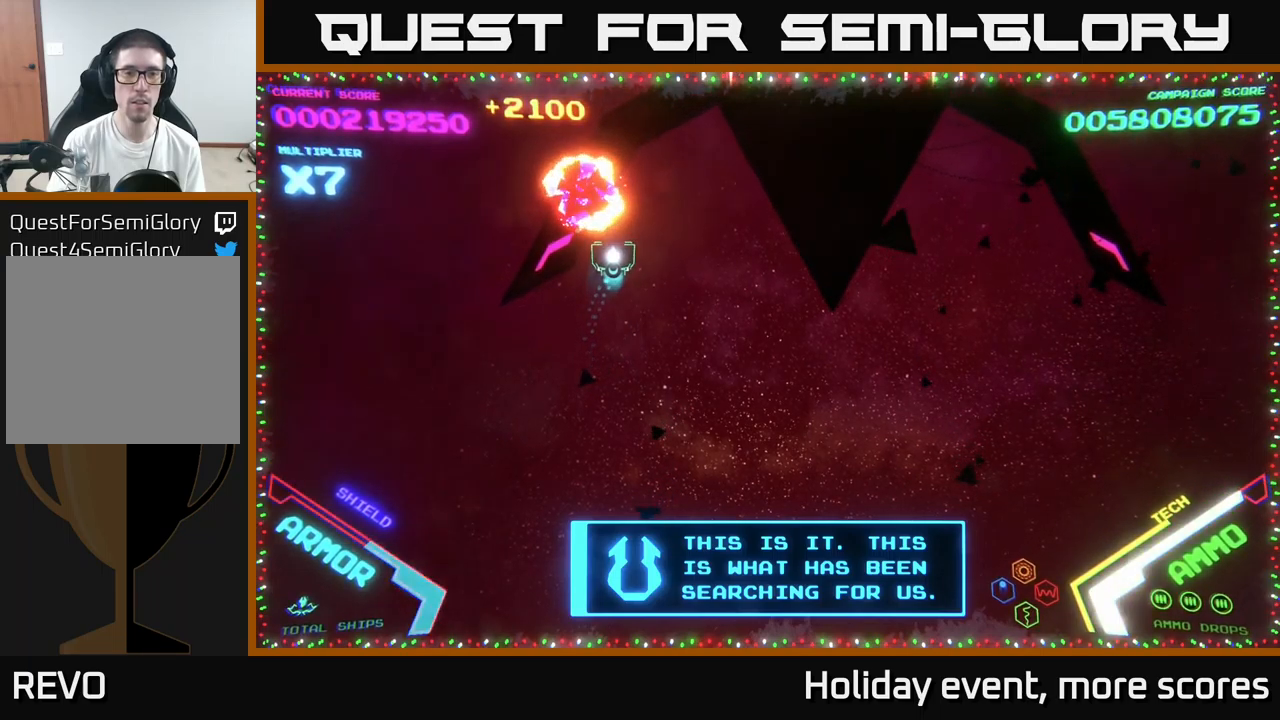
{"buttons": [], "left_stick": "right", "right_stick": "center", "events": [[134, "left_stick", "up"], [250, "left_stick", "center"], [350, "left_stick", "right"]]}
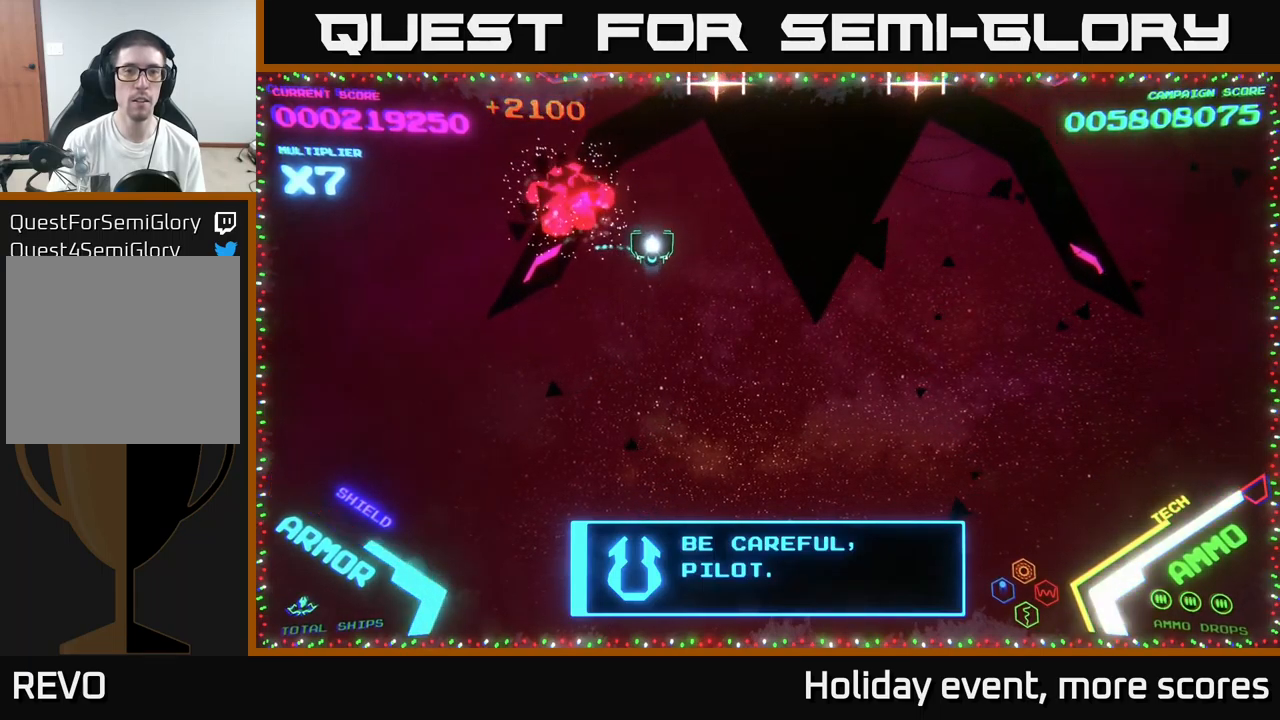
{"buttons": ["X"], "left_stick": "down", "right_stick": "center", "events": [[217, "left_stick", "down"], [234, "X", "down"], [284, "X", "up"], [350, "X", "down"], [417, "X", "up"], [484, "X", "down"]]}
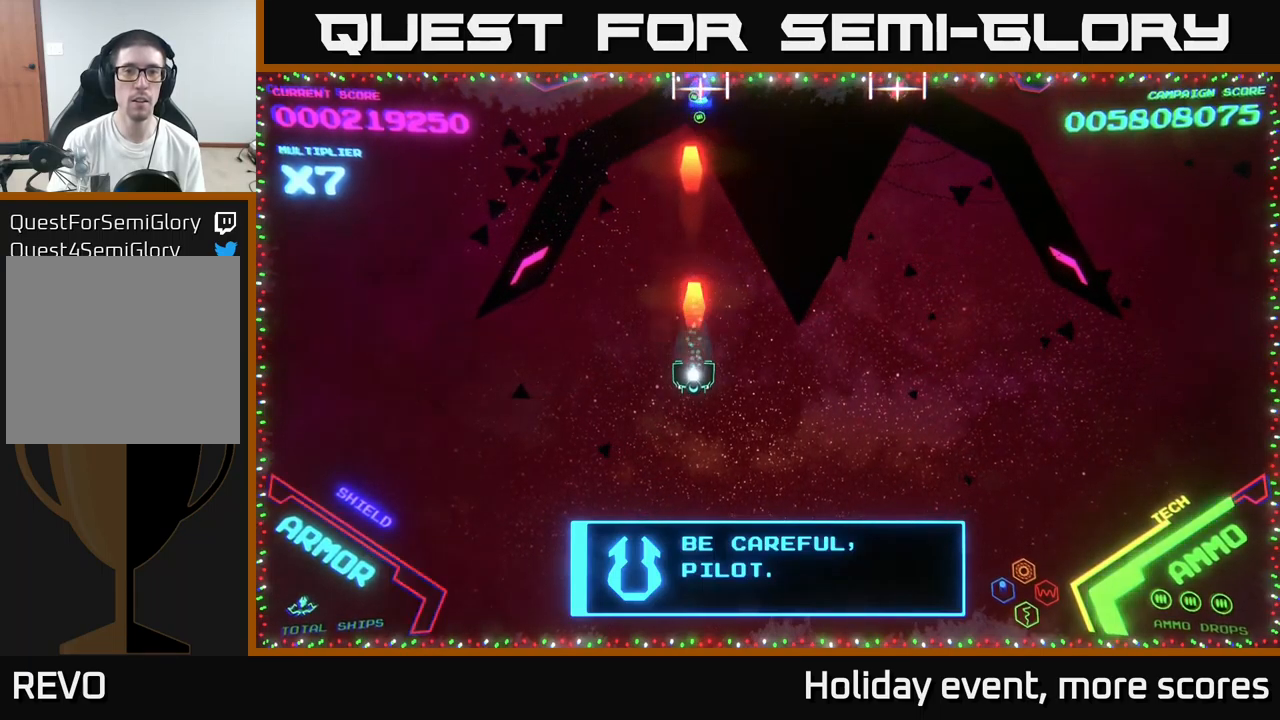
{"buttons": [], "left_stick": "up-right", "right_stick": "center", "events": [[34, "X", "up"], [67, "X", "down"], [117, "X", "up"], [184, "X", "down"], [234, "X", "up"], [317, "X", "down"], [350, "left_stick", "right"], [367, "X", "up"], [400, "left_stick", "up-right"]]}
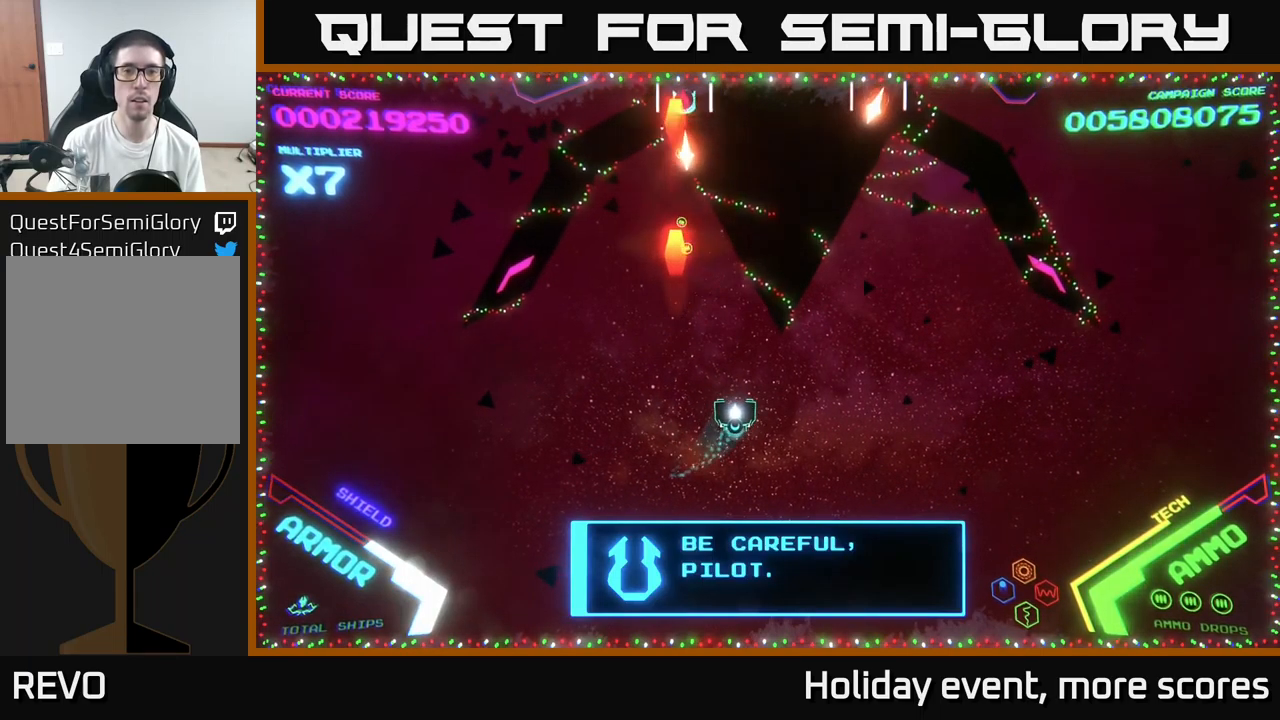
{"buttons": [], "left_stick": "right", "right_stick": "center", "events": [[300, "left_stick", "right"]]}
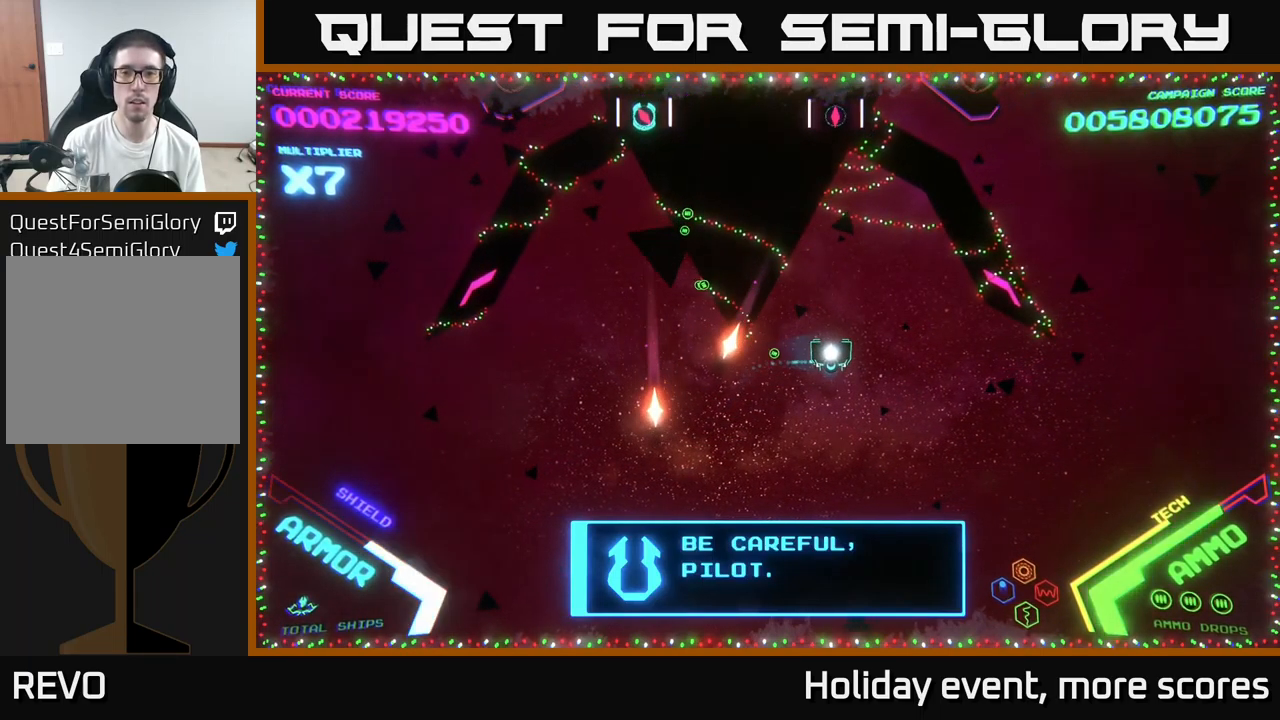
{"buttons": ["X"], "left_stick": "center", "right_stick": "center", "events": [[67, "left_stick", "down"], [117, "X", "down"], [167, "X", "up"], [167, "left_stick", "center"], [234, "X", "down"], [267, "X", "up"], [334, "X", "down"], [384, "X", "up"], [450, "X", "down"]]}
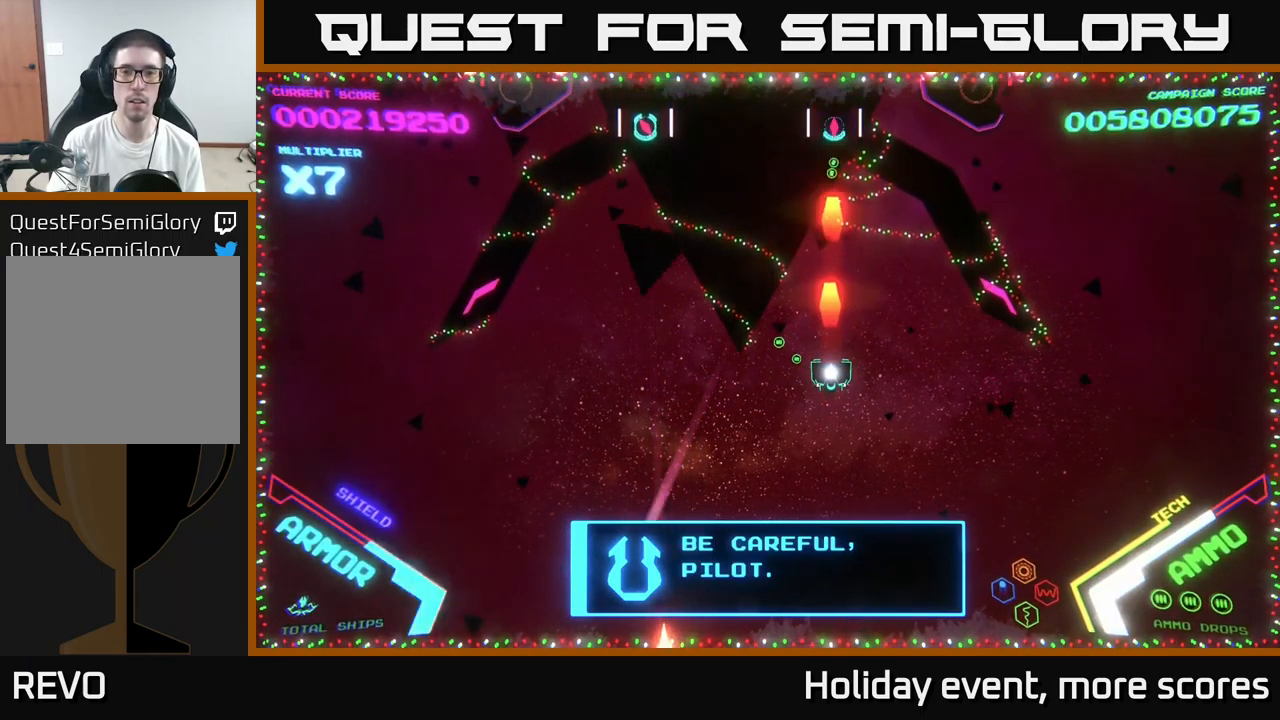
{"buttons": [], "left_stick": "left", "right_stick": "center", "events": [[17, "X", "up"], [84, "X", "down"], [117, "X", "up"], [167, "X", "down"], [217, "X", "up"], [267, "left_stick", "left"]]}
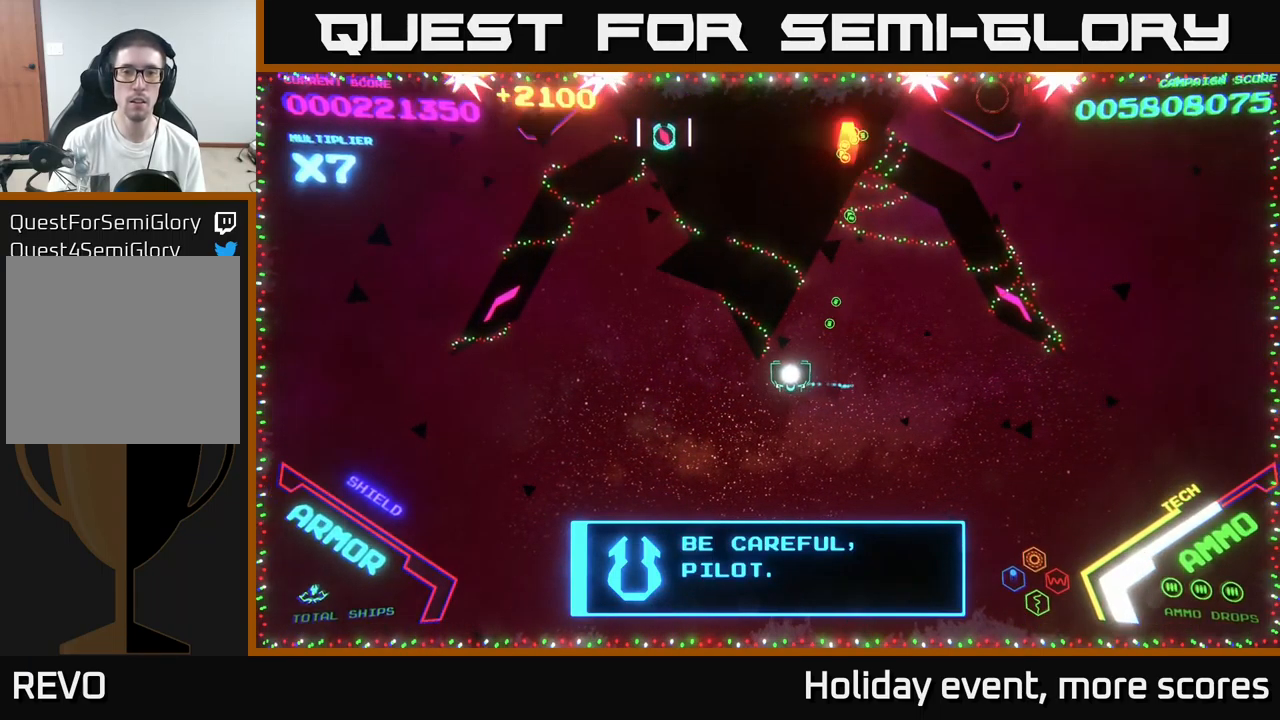
{"buttons": [], "left_stick": "center", "right_stick": "center", "events": [[117, "left_stick", "up-left"], [350, "X", "down"], [384, "left_stick", "center"], [417, "X", "up"]]}
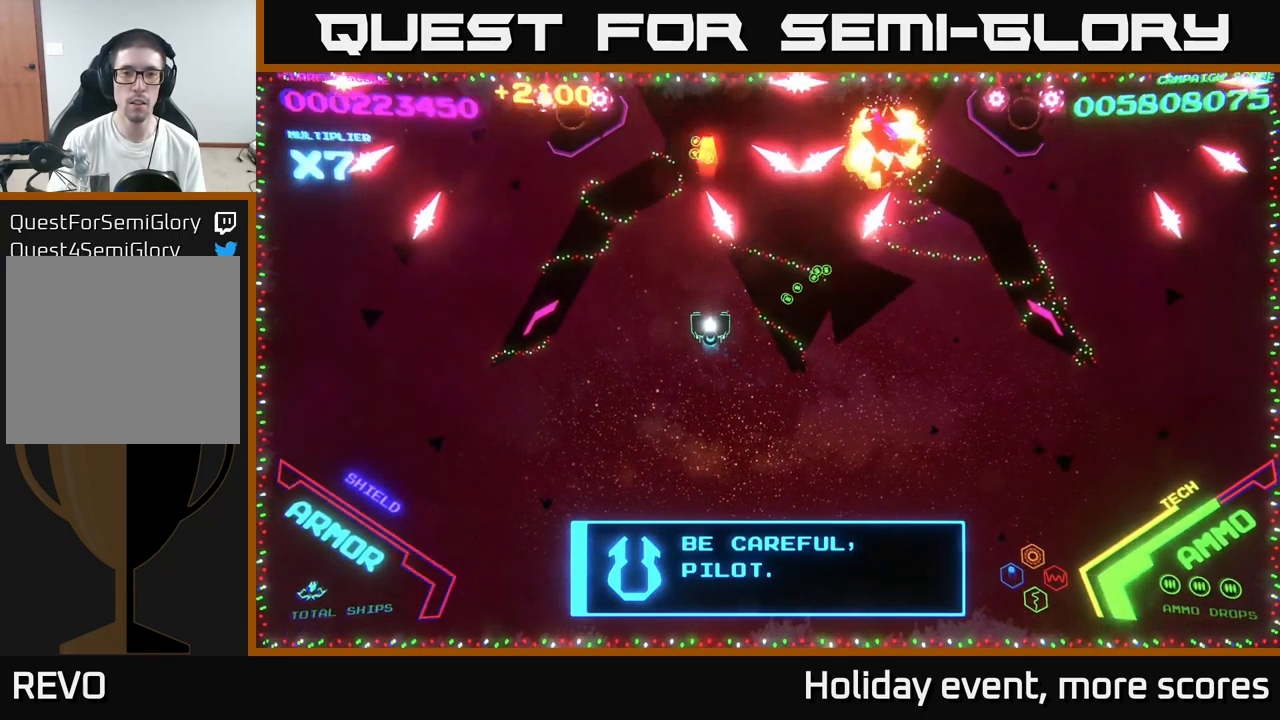
{"buttons": [], "left_stick": "down", "right_stick": "center", "events": [[17, "left_stick", "down-right"], [100, "left_stick", "down-left"], [167, "left_stick", "up-left"], [250, "left_stick", "up"], [434, "left_stick", "down"]]}
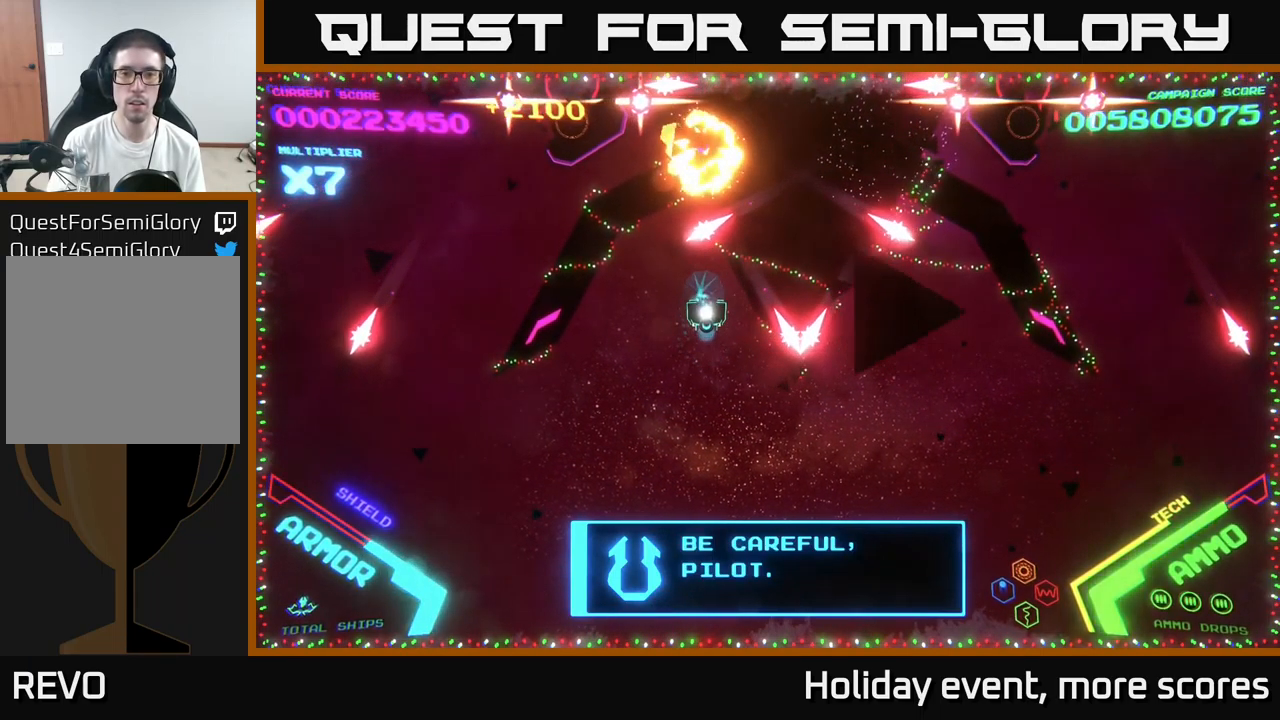
{"buttons": [], "left_stick": "left", "right_stick": "center", "events": [[67, "left_stick", "up"], [117, "left_stick", "up-right"], [334, "left_stick", "left"]]}
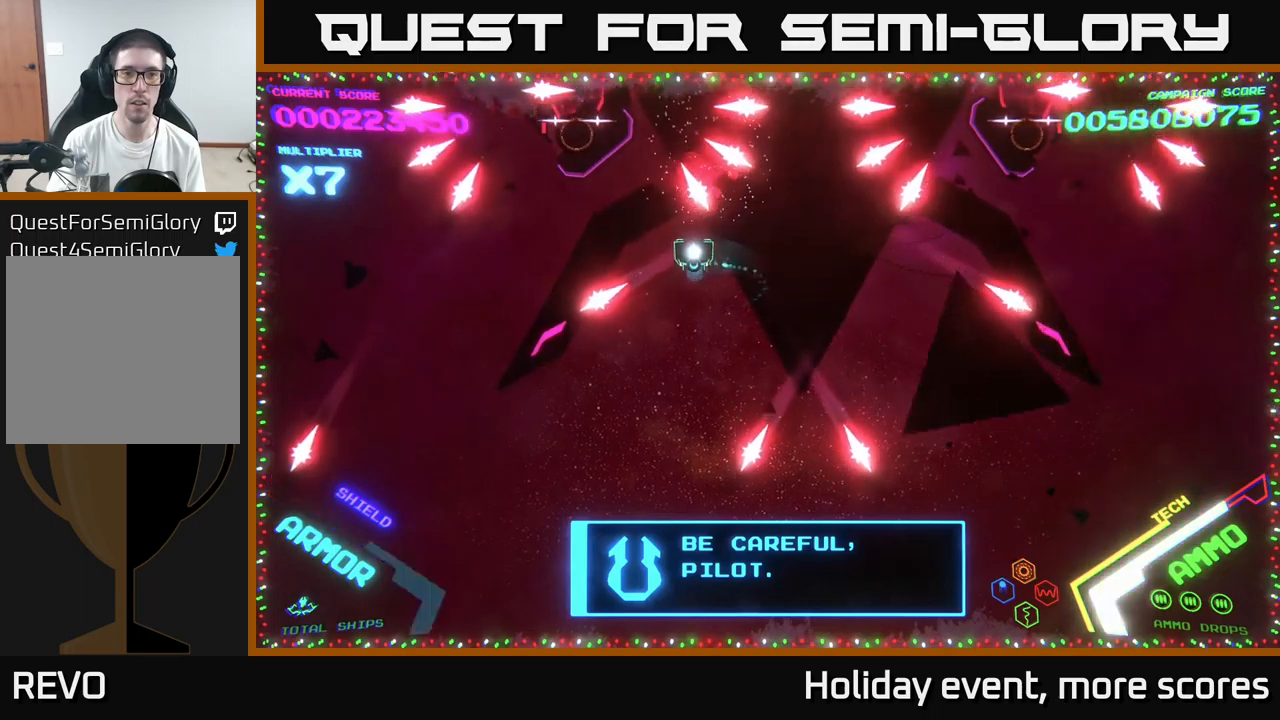
{"buttons": ["B"], "left_stick": "up-left", "right_stick": "center", "events": [[50, "left_stick", "up-left"], [416, "B", "down"]]}
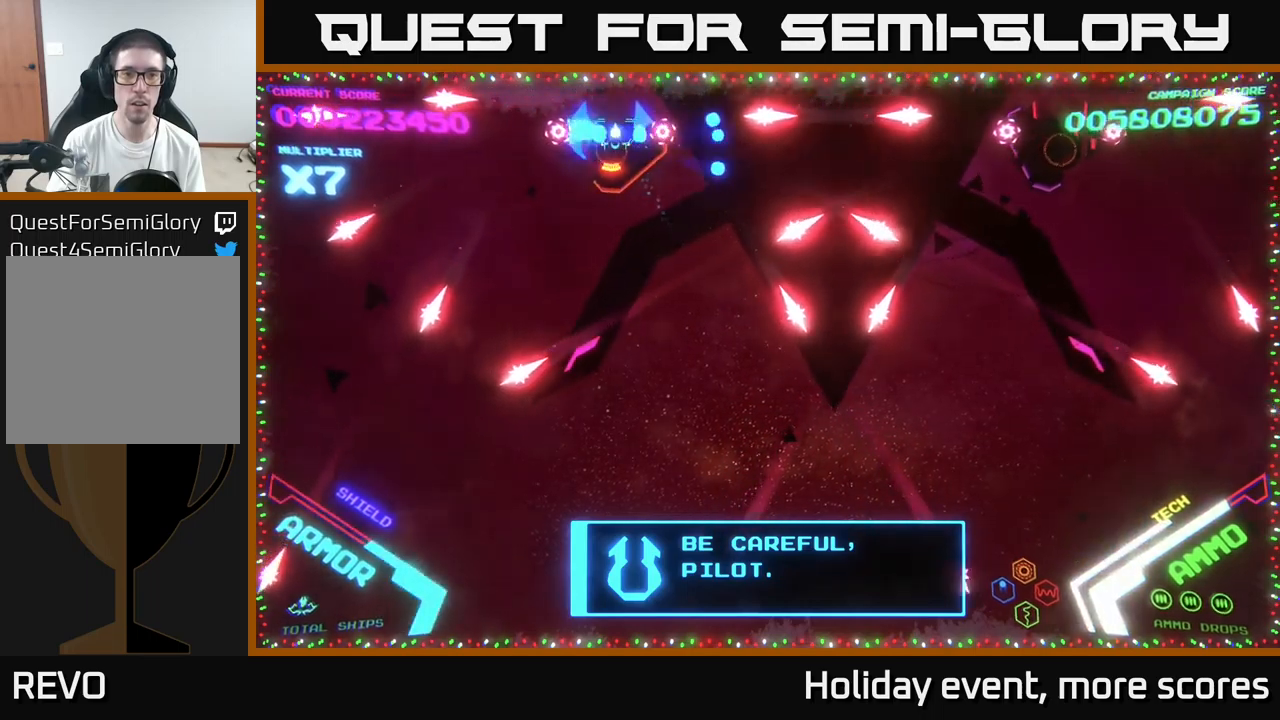
{"buttons": ["B"], "left_stick": "down-left", "right_stick": "center", "events": [[50, "left_stick", "center"], [483, "left_stick", "down-left"]]}
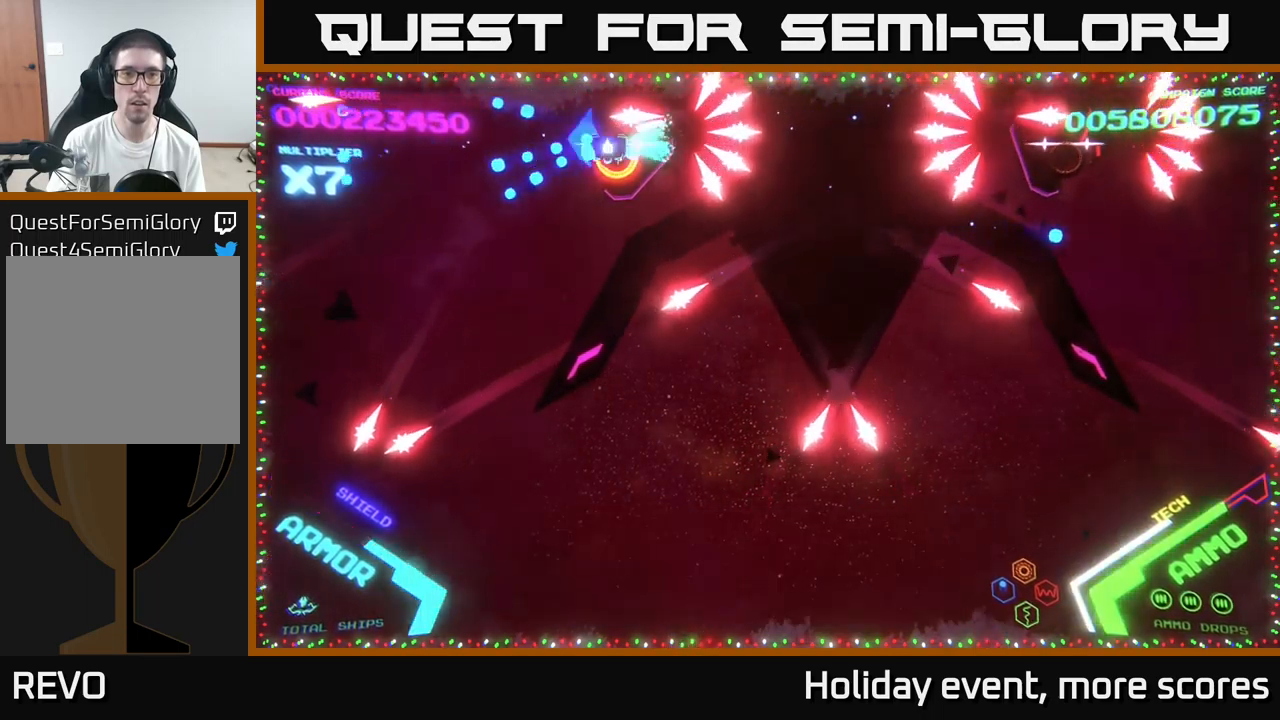
{"buttons": ["B"], "left_stick": "center", "right_stick": "center", "events": [[66, "left_stick", "center"], [333, "left_stick", "up-left"], [433, "left_stick", "center"]]}
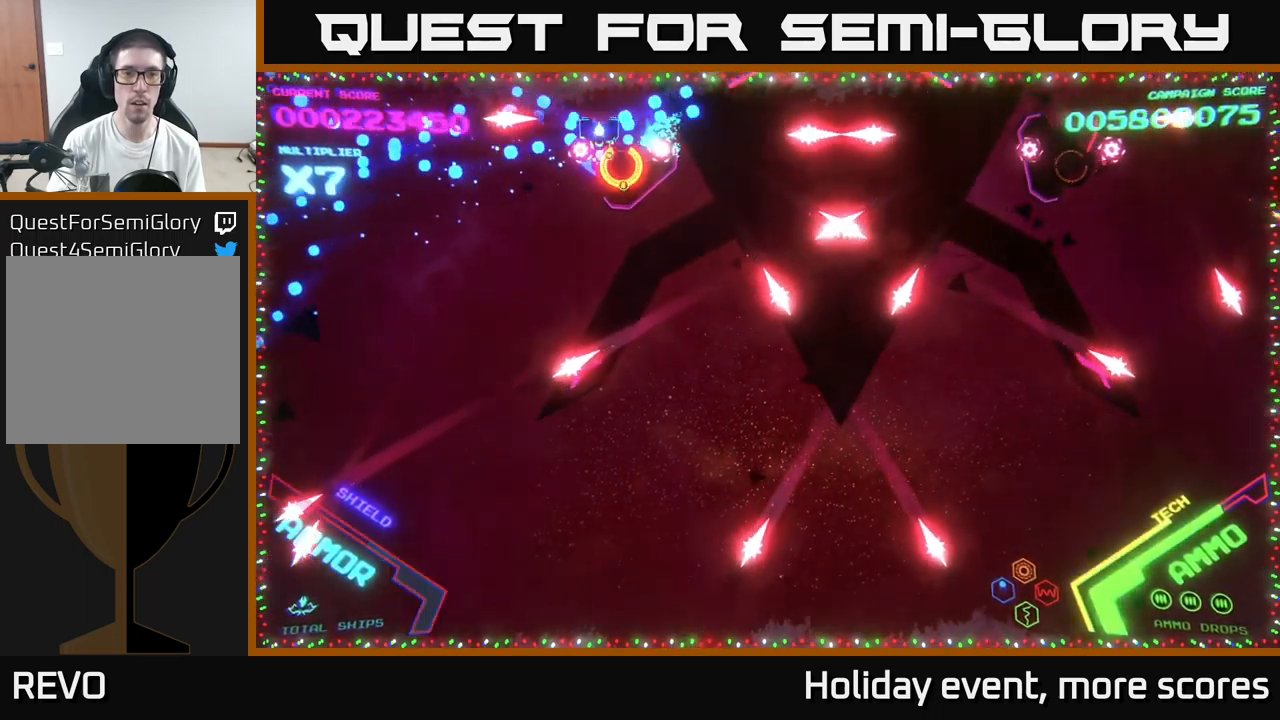
{"buttons": ["B"], "left_stick": "up-left", "right_stick": "center", "events": [[33, "left_stick", "left"], [466, "left_stick", "up-left"]]}
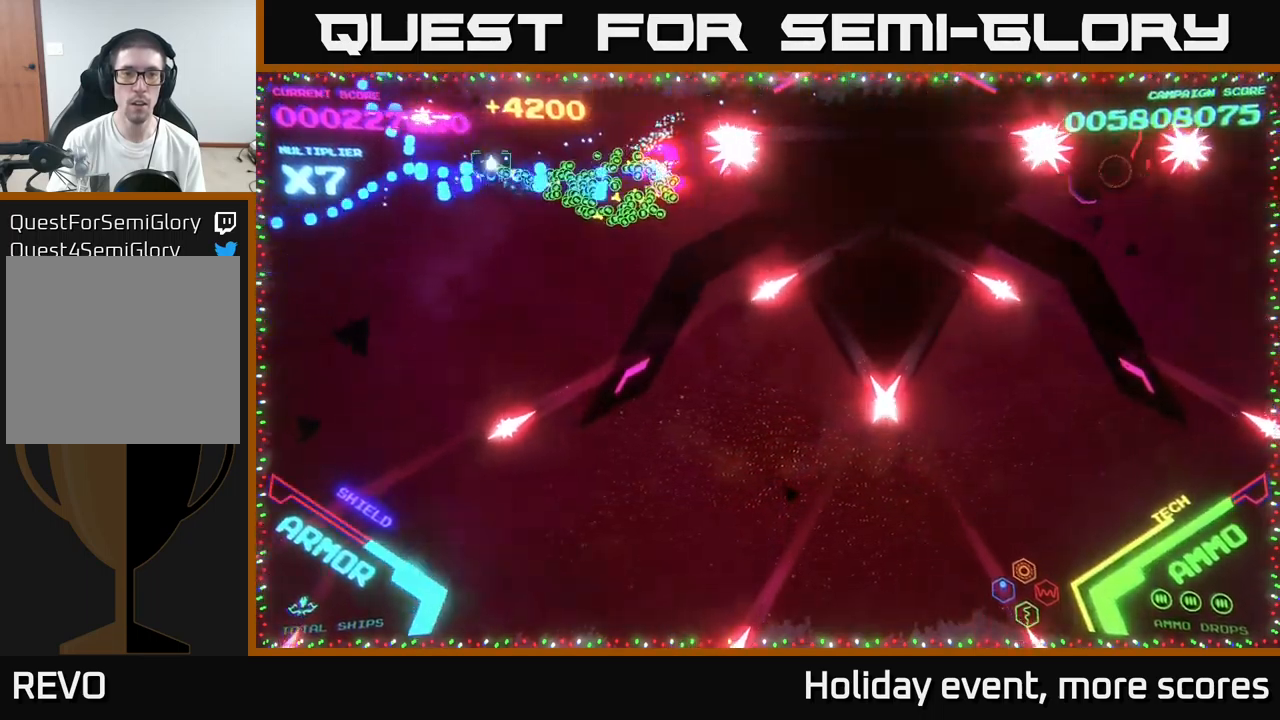
{"buttons": [], "left_stick": "right", "right_stick": "center", "events": [[83, "left_stick", "center"], [133, "left_stick", "down-left"], [200, "B", "up"], [300, "left_stick", "down-right"], [350, "B", "down"], [433, "left_stick", "right"], [483, "B", "up"]]}
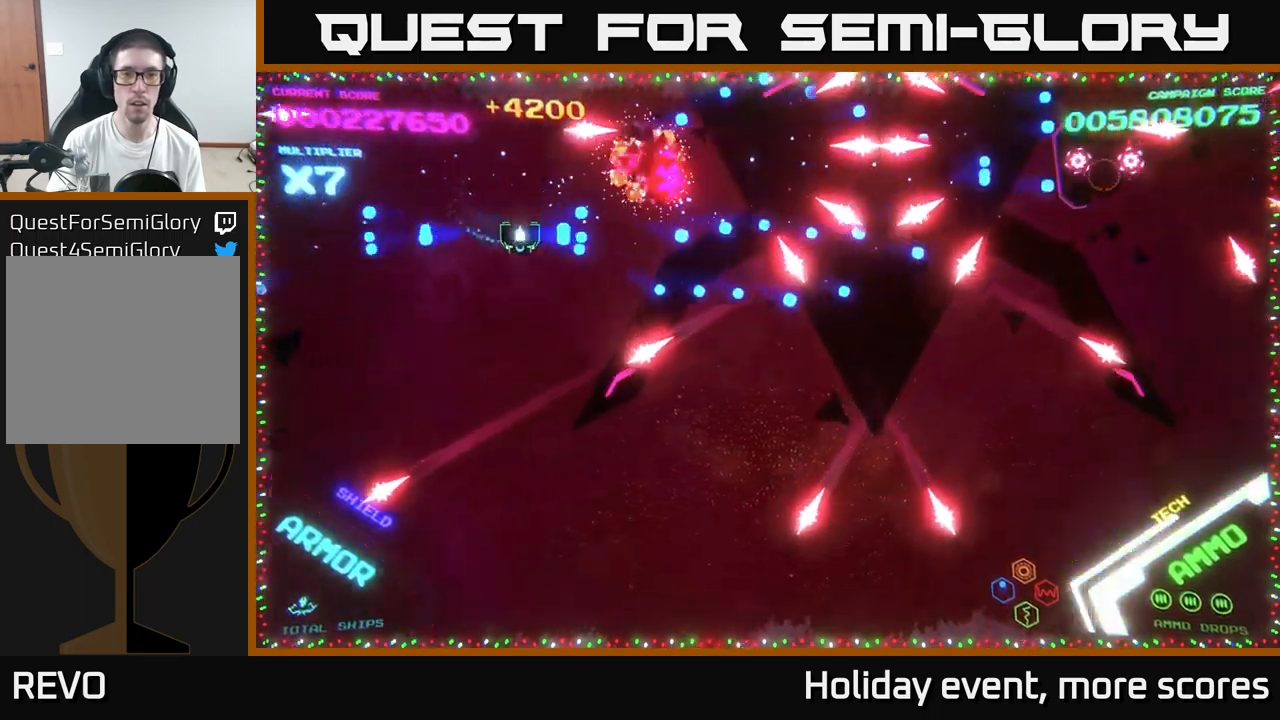
{"buttons": [], "left_stick": "right", "right_stick": "center", "events": [[66, "B", "down"], [133, "left_stick", "down-right"], [166, "B", "up"], [316, "left_stick", "up-right"], [500, "left_stick", "right"]]}
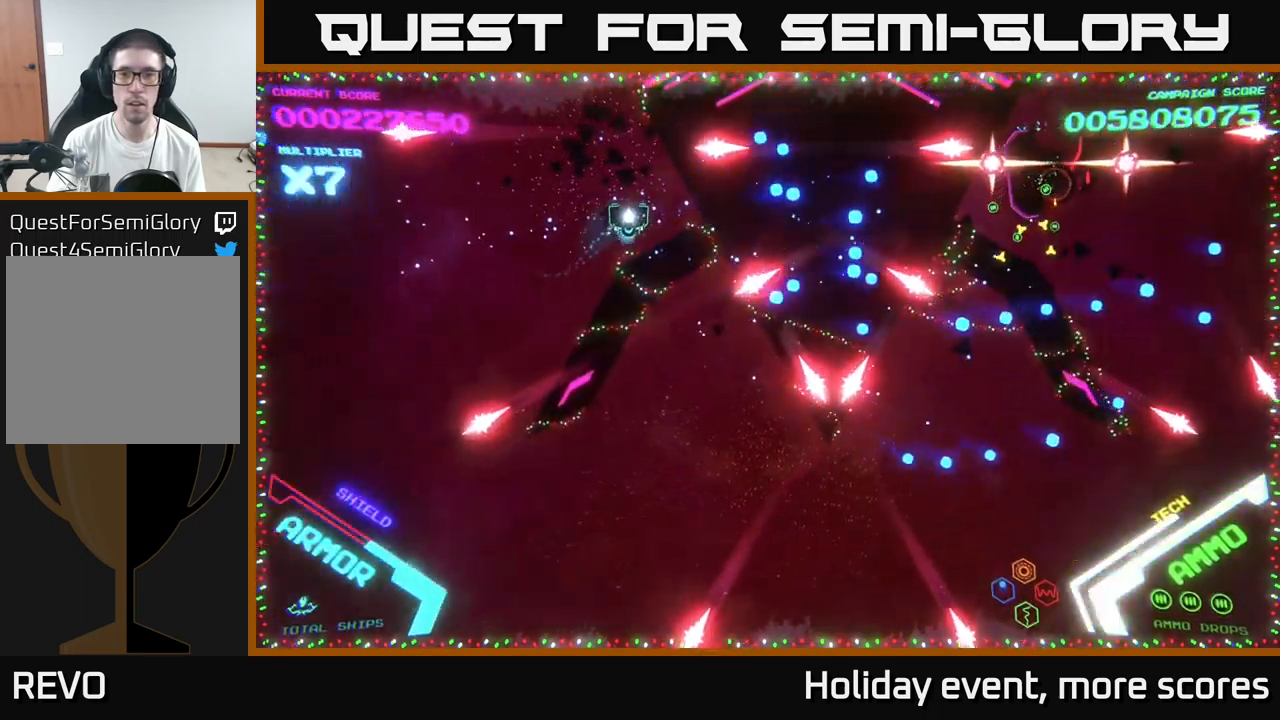
{"buttons": [], "left_stick": "down-right", "right_stick": "center", "events": [[33, "B", "down"], [416, "left_stick", "down-right"], [450, "B", "up"]]}
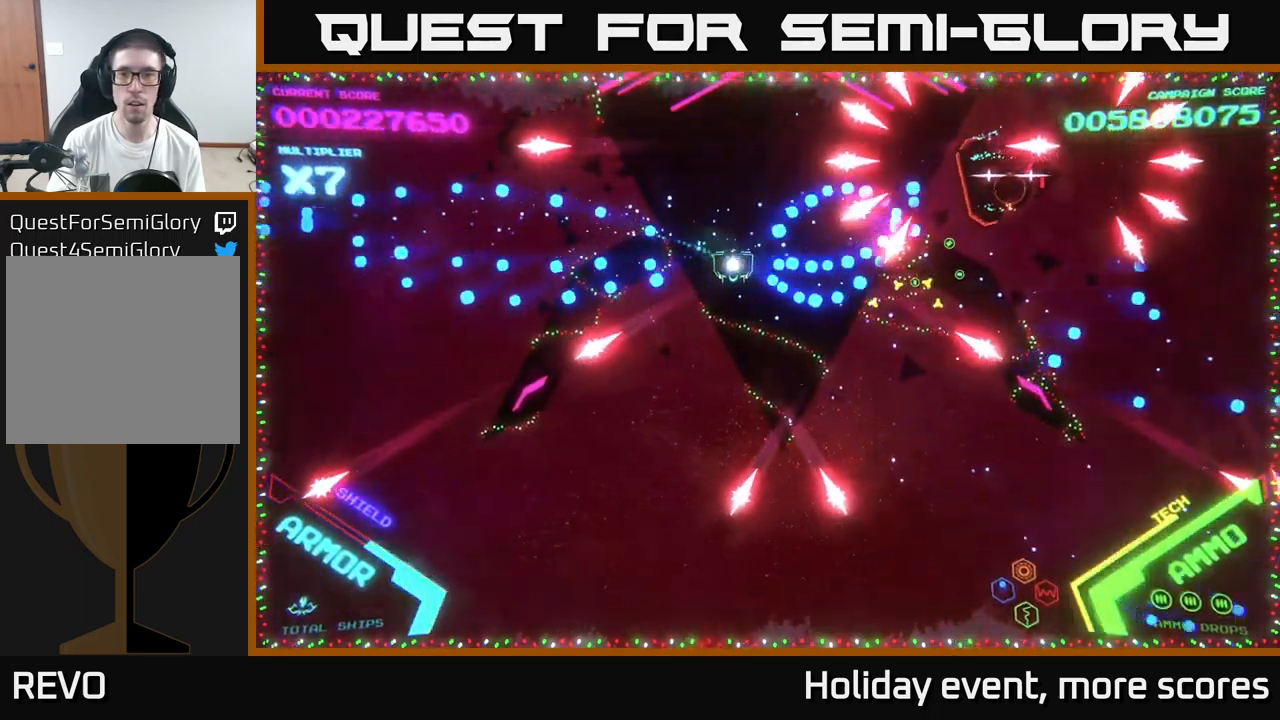
{"buttons": [], "left_stick": "down-right", "right_stick": "center", "events": [[50, "B", "down"], [200, "B", "up"]]}
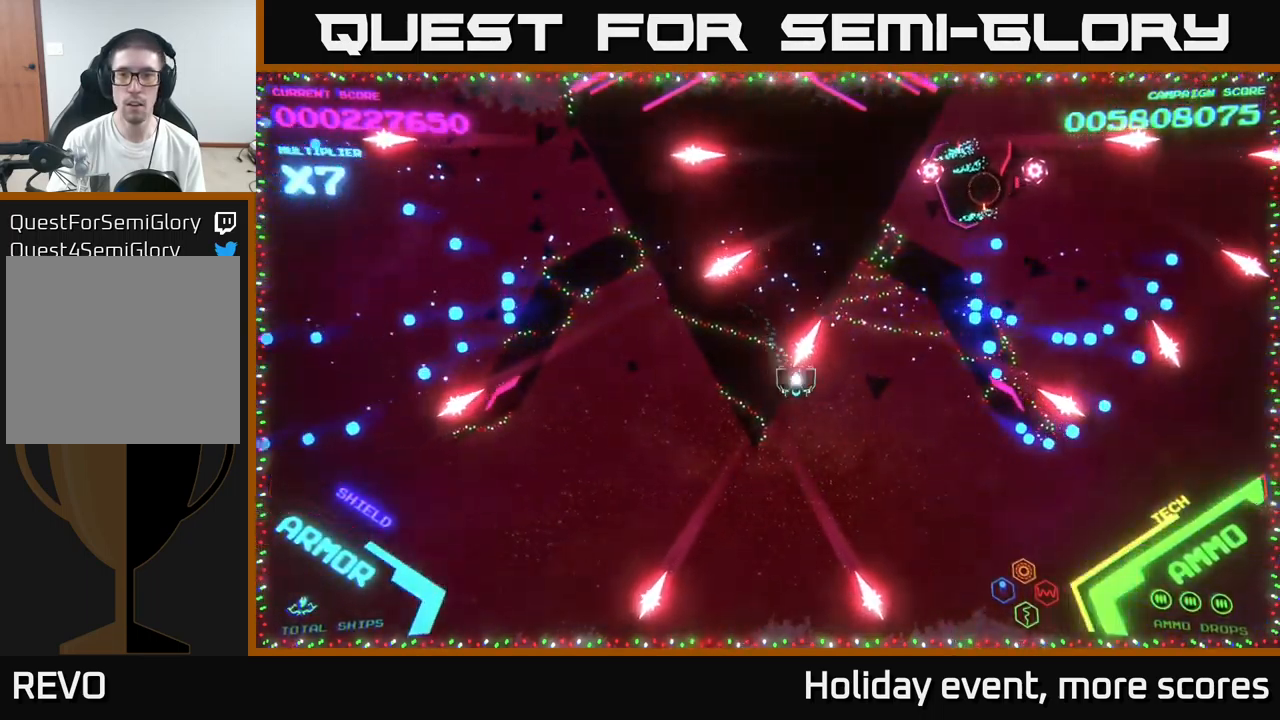
{"buttons": [], "left_stick": "up-right", "right_stick": "center", "events": [[100, "left_stick", "right"], [283, "left_stick", "up-right"]]}
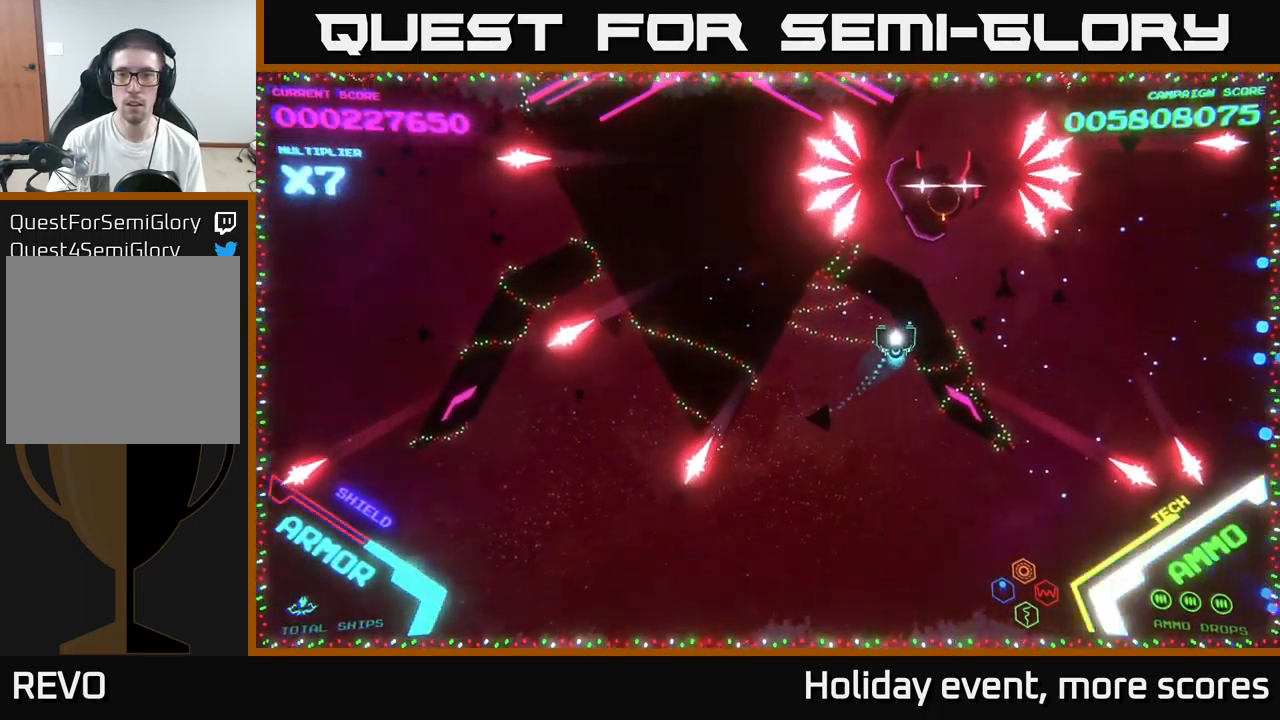
{"buttons": ["B"], "left_stick": "up-right", "right_stick": "center", "events": [[83, "left_stick", "up"], [250, "B", "down"], [449, "left_stick", "up-right"]]}
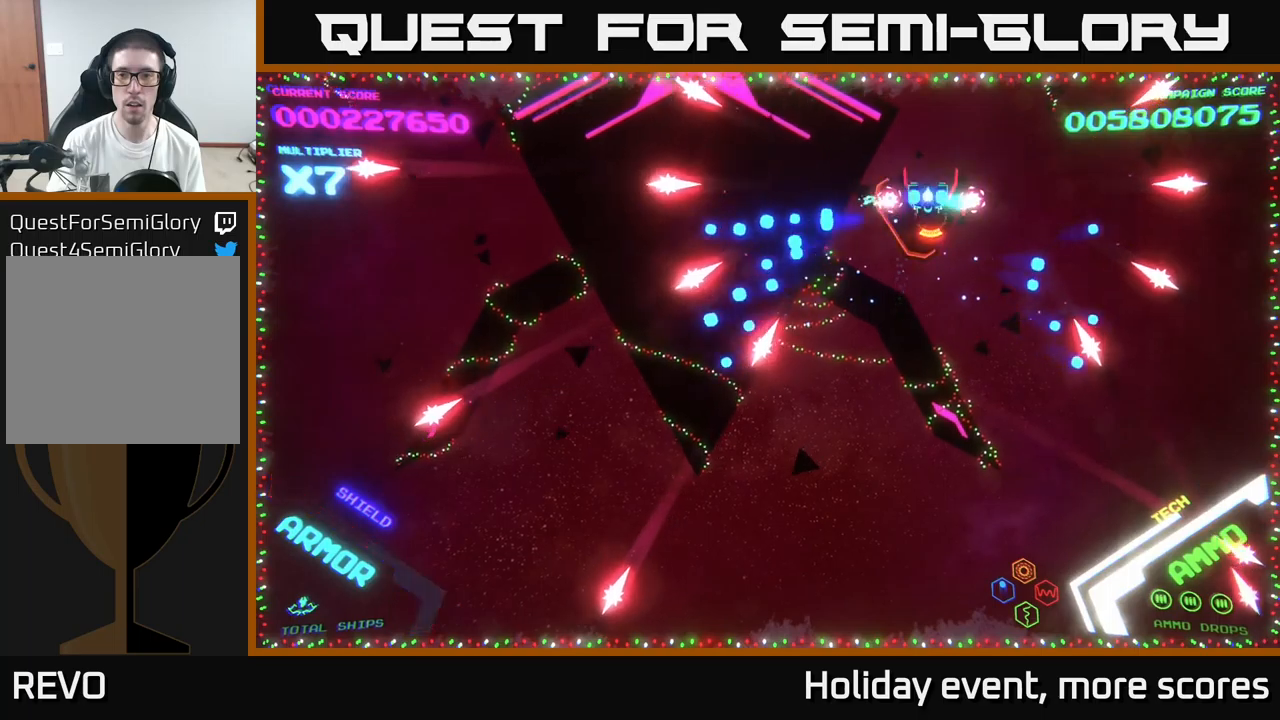
{"buttons": ["B"], "left_stick": "center", "right_stick": "center", "events": [[50, "left_stick", "center"]]}
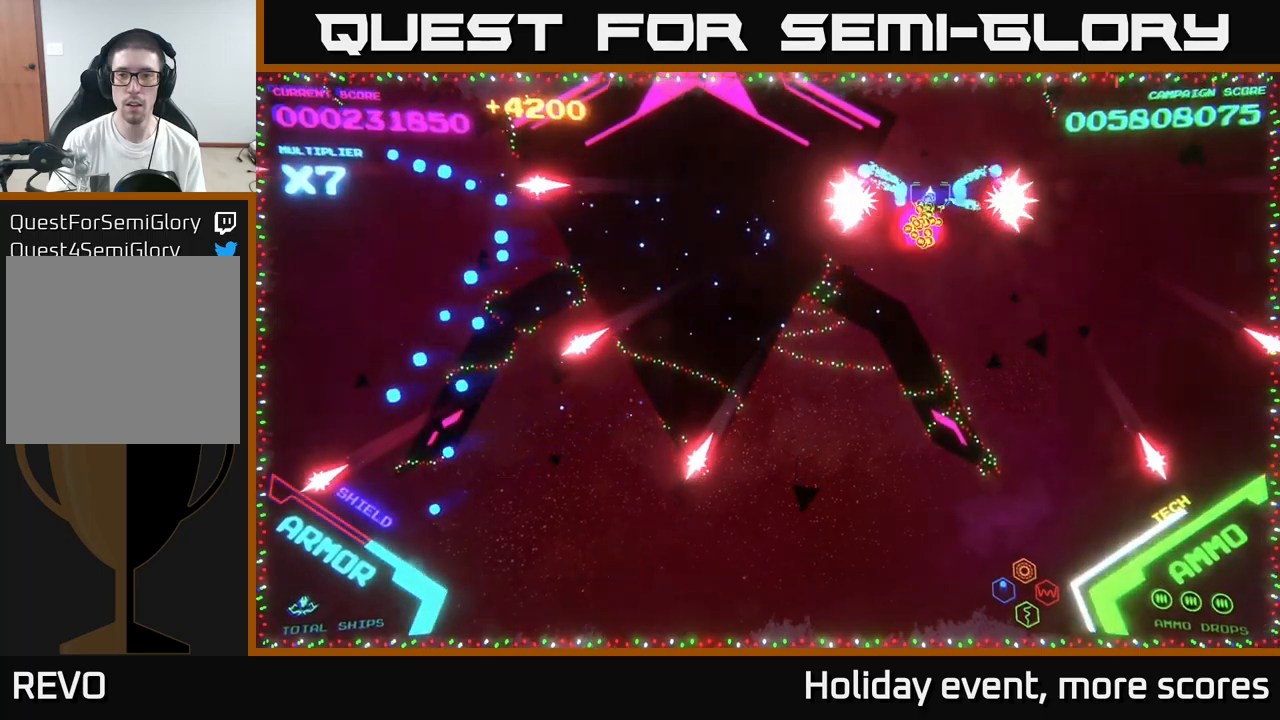
{"buttons": [], "left_stick": "right", "right_stick": "center", "events": [[217, "B", "up"], [217, "left_stick", "down"], [417, "left_stick", "right"]]}